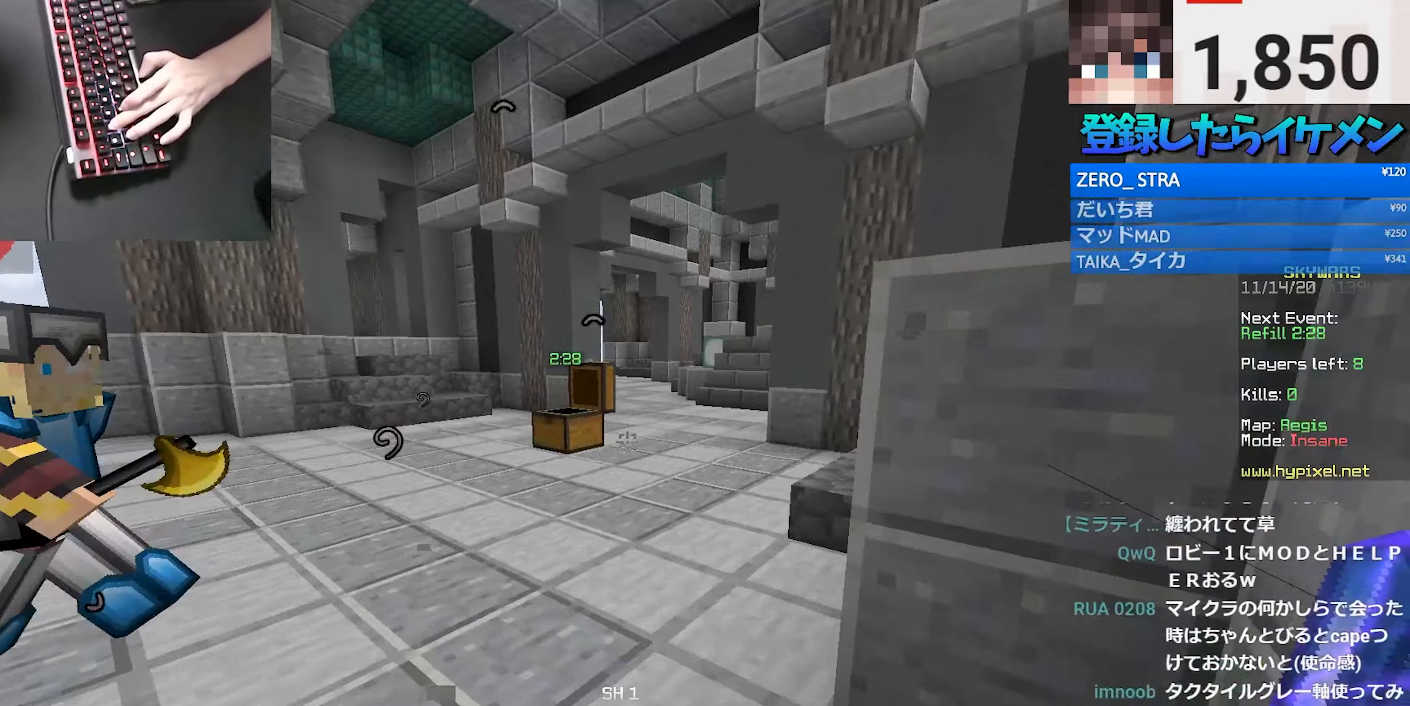
Gameplay with keyboard and mouse; each line is a JSON object with the keys and mouse buttons held at the frame after it. "events" lists presses ("down") and releases ("up") of "a", "d", "s", "space", "w", "mouse_left" and "mouse_right" between this image and that frame as [ms after this image, input, new state], when the widget could be followed in between. "mouse_left", "mouse_right" = the "left", "right" buttons of the "mouse" list. No other keys are recorded. Fast repeated clicks can show as one long hold. Mouse movement is not recorded.
{"keys": ["a", "w"], "mouse": ["left"], "events": [[150, "a", "down"], [183, "mouse_left", "down"]]}
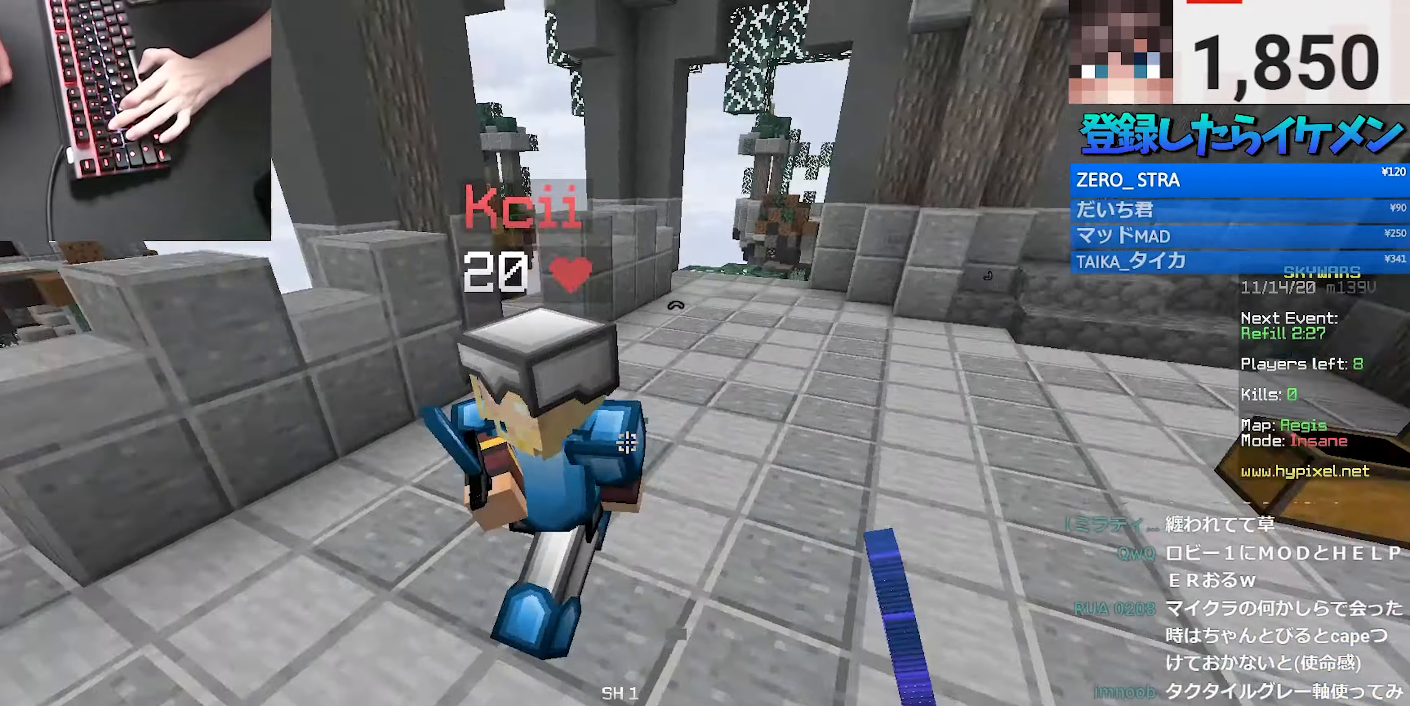
{"keys": ["a", "w"], "mouse": ["left"], "events": [[333, "mouse_left", "up"], [467, "mouse_left", "down"]]}
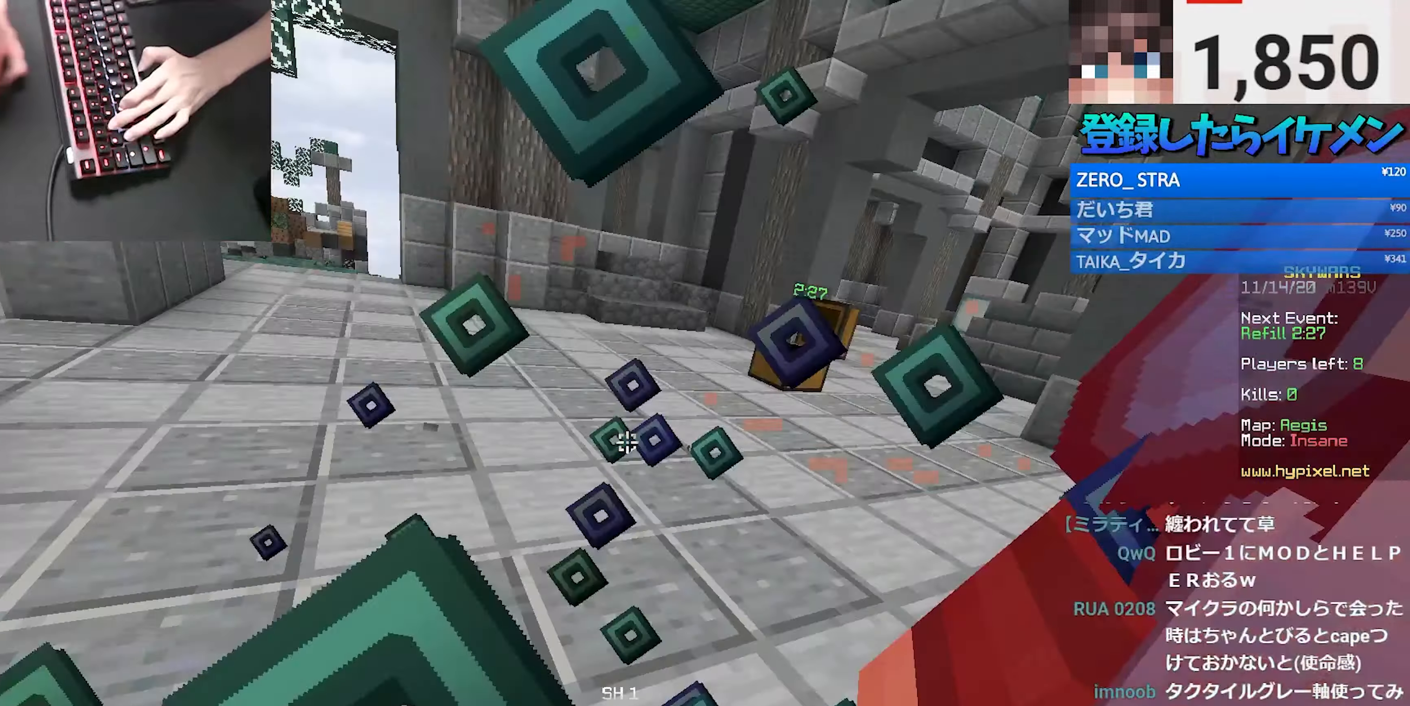
{"keys": ["a", "s"], "mouse": ["left"], "events": [[67, "w", "up"], [150, "s", "down"]]}
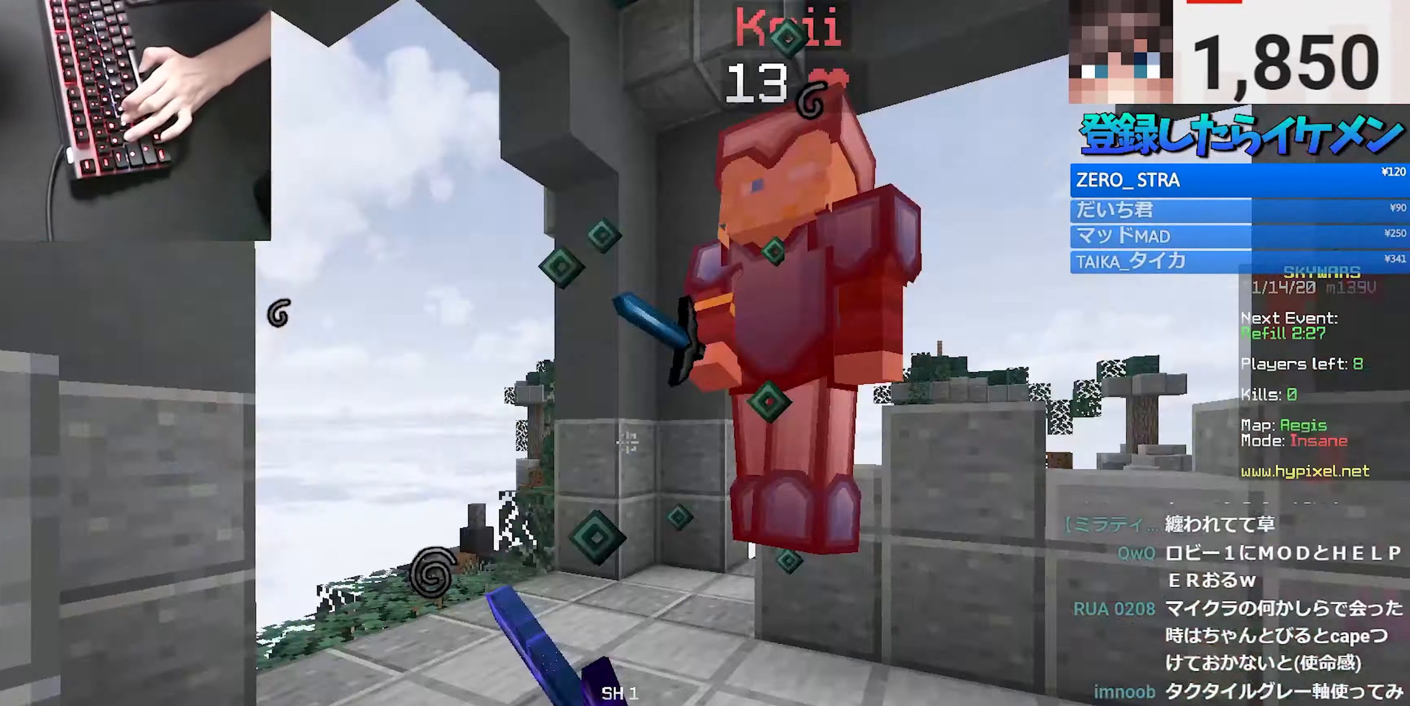
{"keys": ["a", "w"], "mouse": ["left"], "events": [[33, "d", "down"], [67, "a", "up"], [83, "s", "up"], [100, "mouse_left", "up"], [133, "w", "down"], [400, "a", "down"], [433, "mouse_left", "down"], [467, "d", "up"]]}
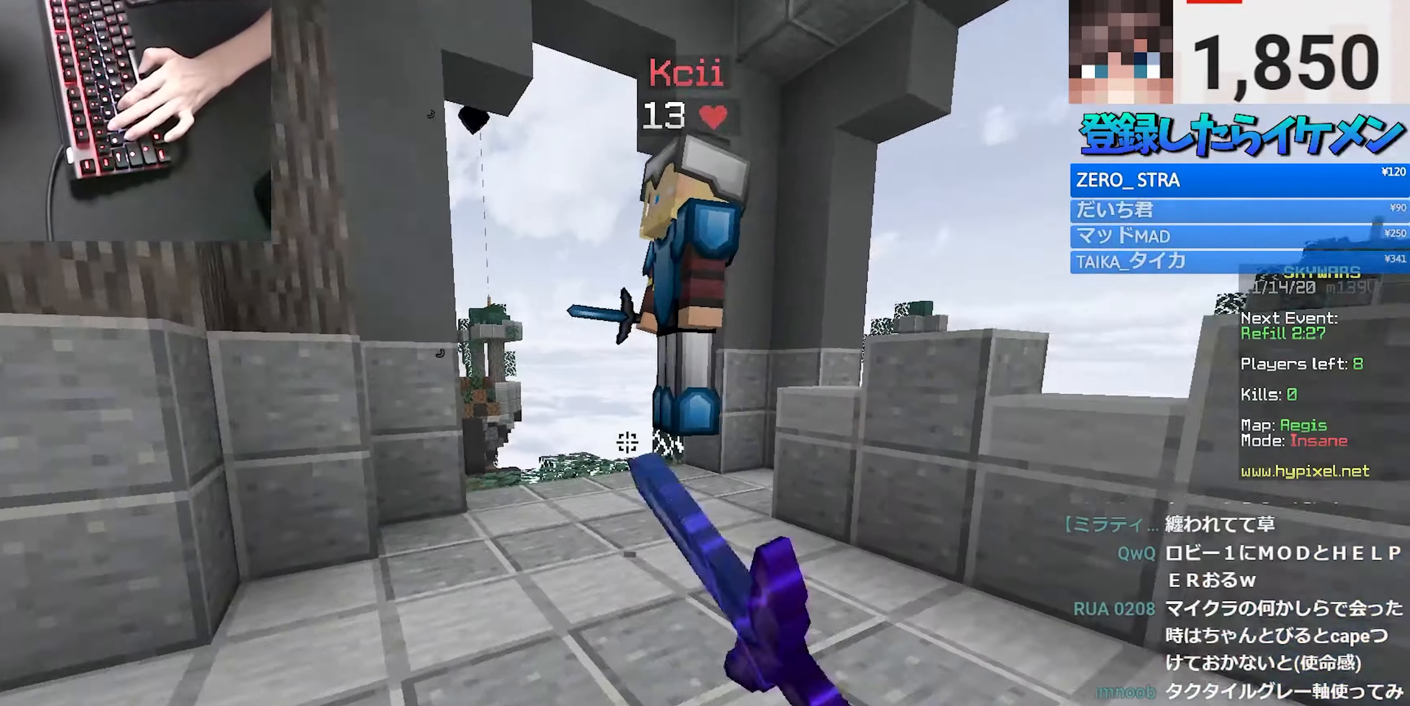
{"keys": ["d", "s"], "mouse": ["left"], "events": [[400, "w", "up"], [450, "s", "down"], [500, "a", "up"], [500, "d", "down"]]}
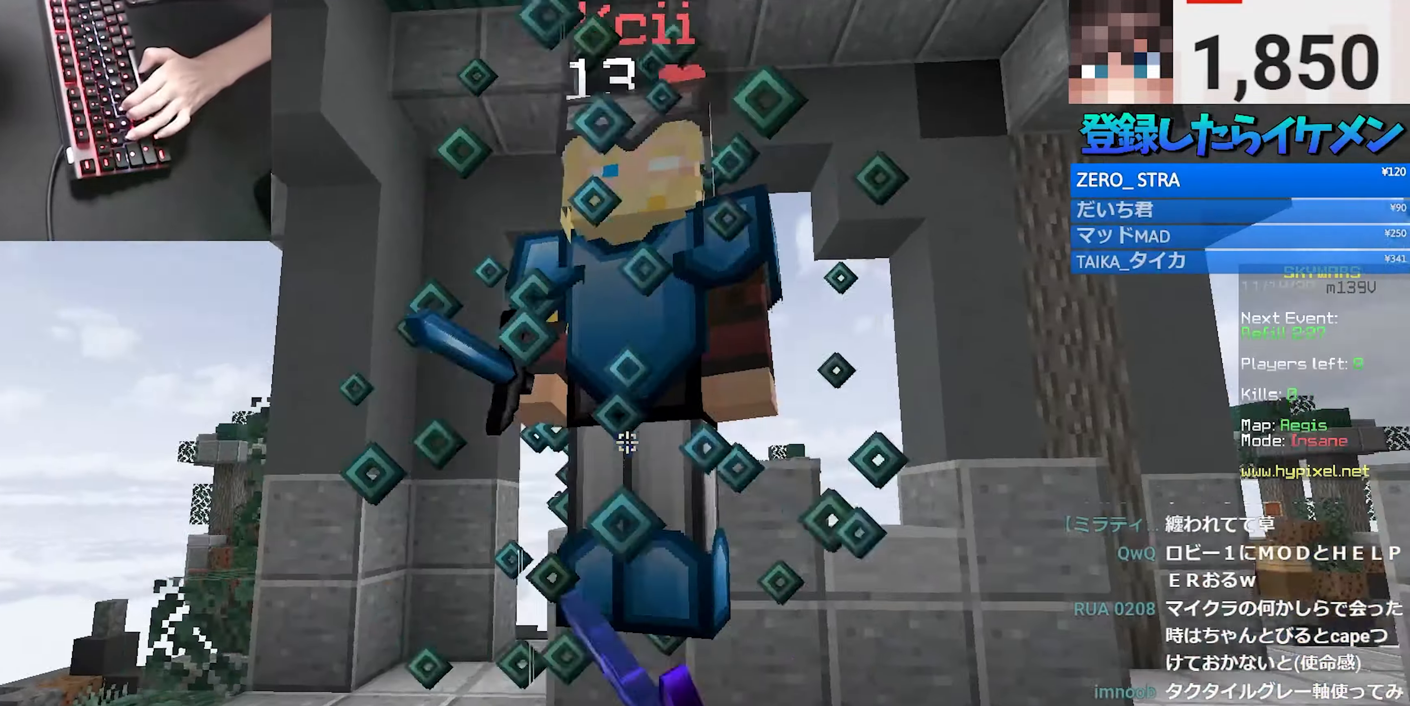
{"keys": ["d", "w"], "mouse": ["left"], "events": [[83, "s", "up"], [433, "mouse_left", "up"], [467, "mouse_left", "down"], [483, "w", "down"]]}
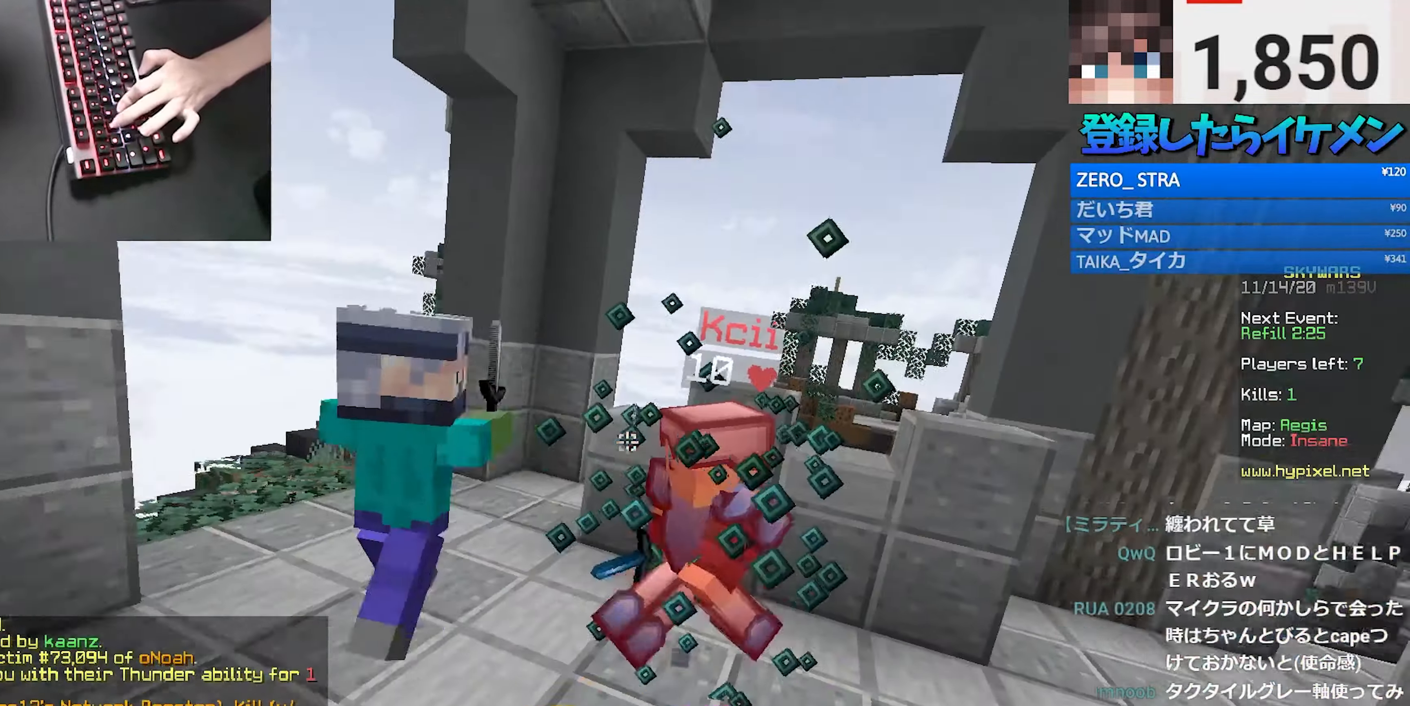
{"keys": ["a", "space", "w"], "mouse": ["right"], "events": [[167, "a", "down"], [183, "d", "up"], [233, "mouse_left", "up"], [283, "a", "up"], [283, "mouse_left", "down"], [333, "mouse_left", "up"], [350, "a", "down"], [400, "space", "down"], [417, "mouse_right", "down"]]}
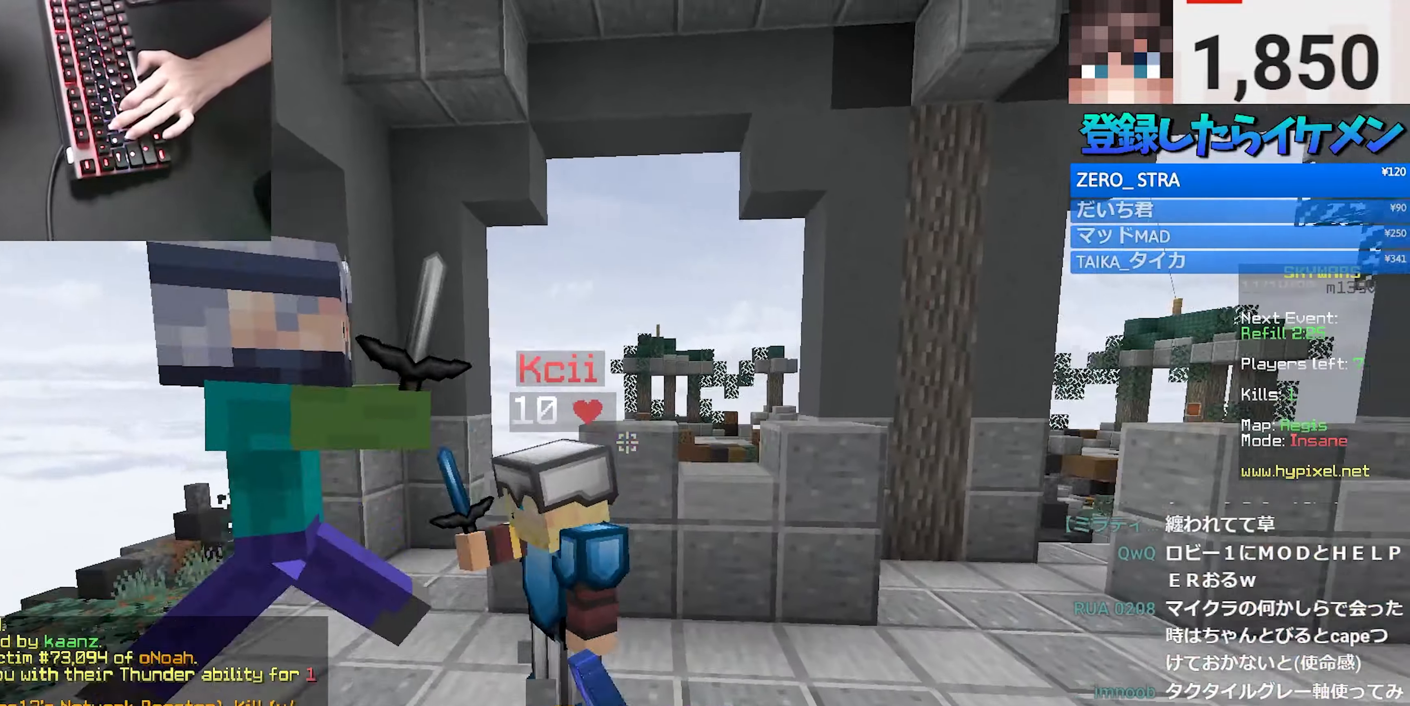
{"keys": ["a", "d", "s", "space"], "mouse": ["left"], "events": [[33, "mouse_right", "up"], [150, "space", "up"], [183, "mouse_left", "down"], [283, "d", "down"], [317, "a", "up"], [350, "w", "up"], [400, "mouse_left", "up"], [400, "space", "down"], [417, "s", "down"], [433, "mouse_left", "down"], [483, "a", "down"]]}
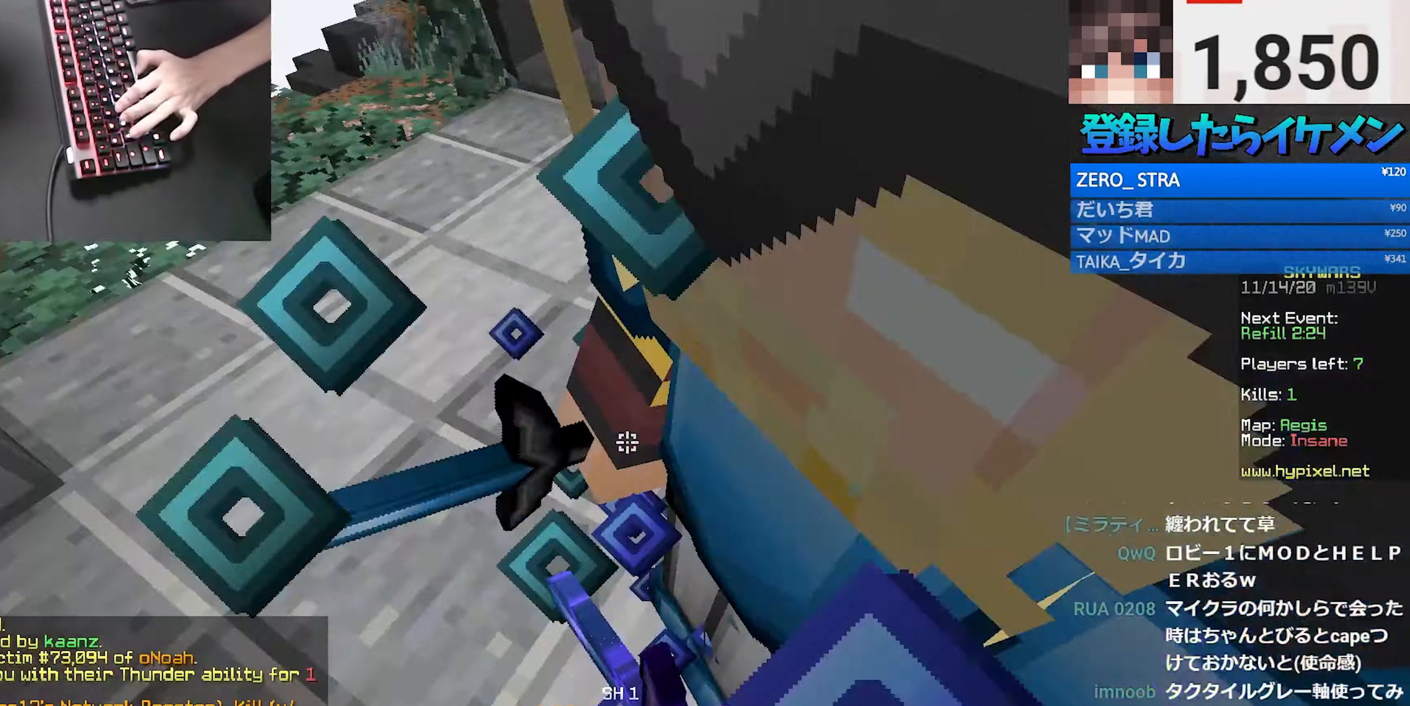
{"keys": ["d", "space"], "mouse": ["left"], "events": [[33, "d", "up"], [117, "mouse_left", "up"], [133, "d", "down"], [150, "mouse_left", "down"], [183, "a", "up"], [233, "s", "up"]]}
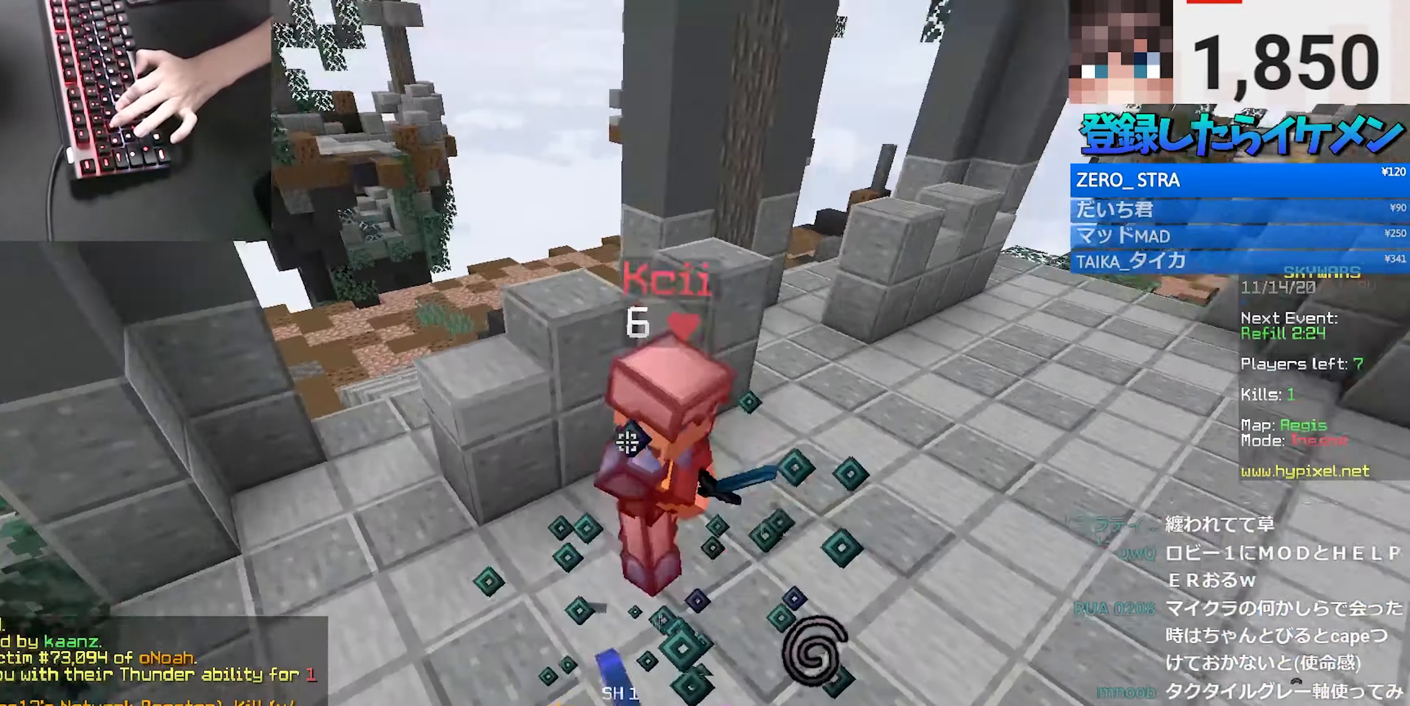
{"keys": ["space", "w"], "mouse": [], "events": [[100, "w", "down"], [217, "mouse_left", "up"], [233, "d", "up"], [233, "space", "up"], [333, "mouse_right", "down"], [484, "mouse_right", "up"], [484, "space", "down"]]}
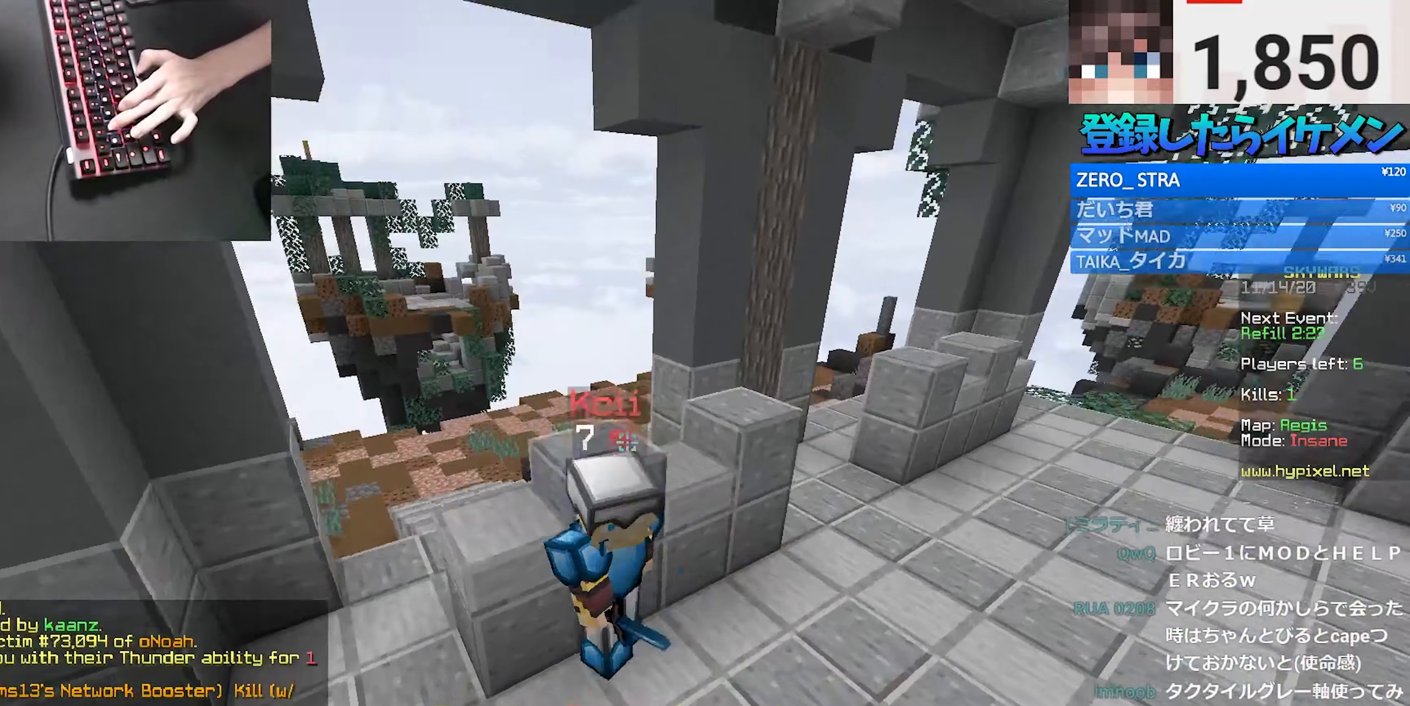
{"keys": ["a"], "mouse": ["left"], "events": [[50, "d", "down"], [100, "space", "up"], [117, "mouse_left", "down"], [267, "w", "up"], [300, "s", "down"], [384, "a", "down"], [384, "mouse_left", "up"], [434, "d", "up"], [450, "s", "up"], [484, "mouse_left", "down"]]}
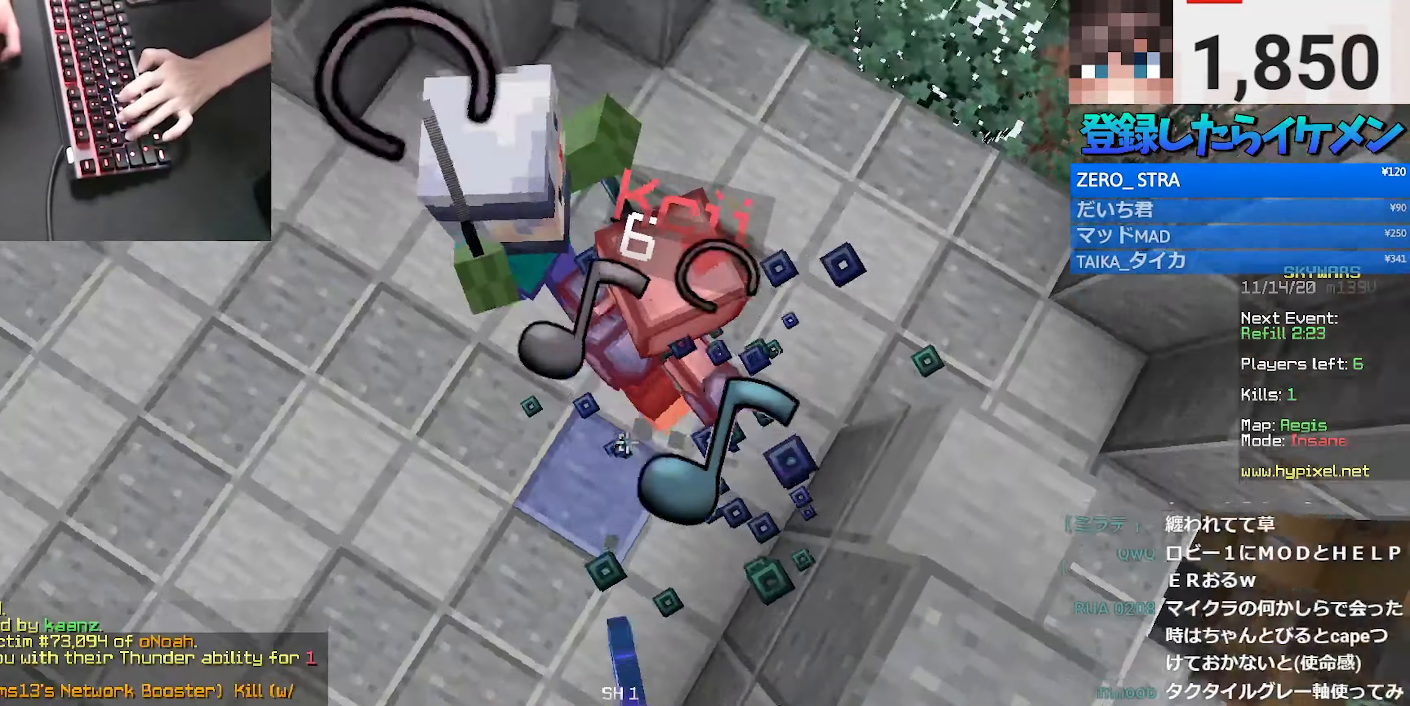
{"keys": ["w"], "mouse": [], "events": [[200, "mouse_left", "up"], [217, "w", "down"], [234, "mouse_left", "down"], [350, "a", "up"], [450, "mouse_left", "up"]]}
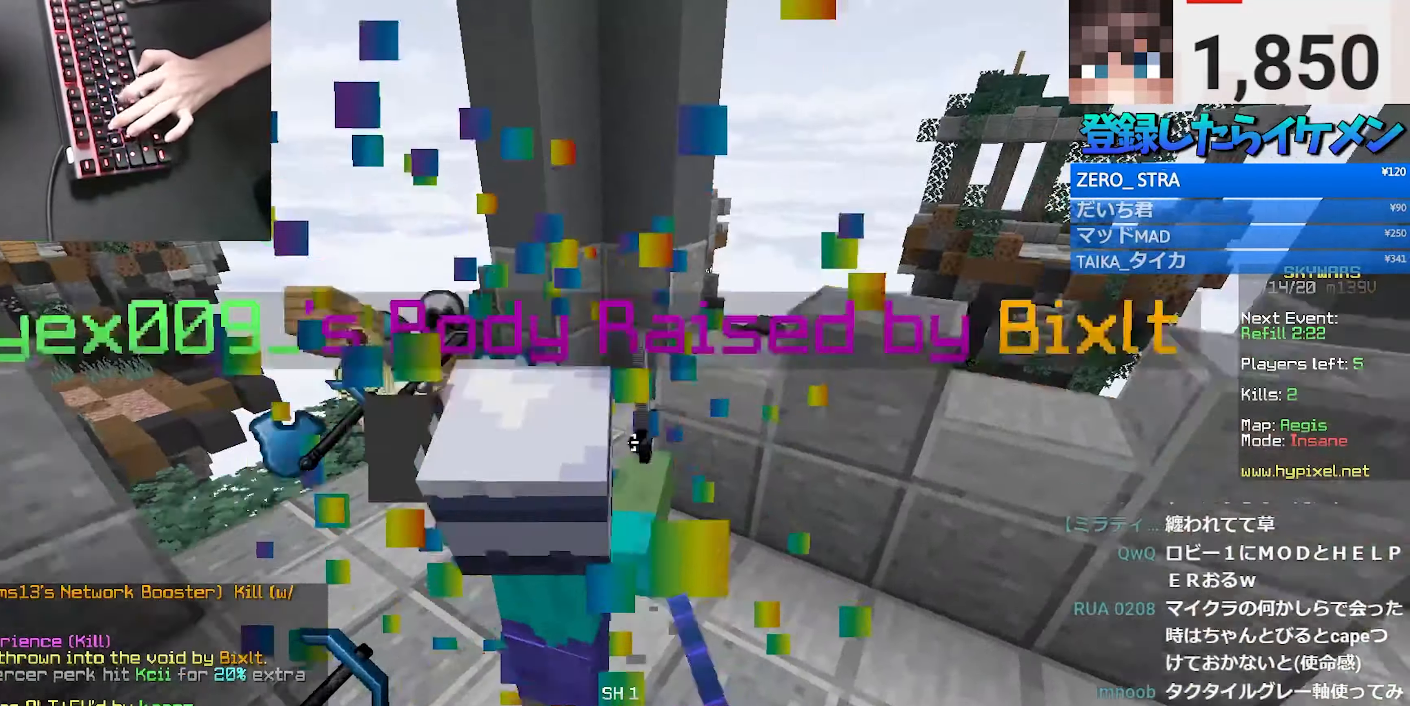
{"keys": ["a", "w"], "mouse": [], "events": [[384, "a", "down"]]}
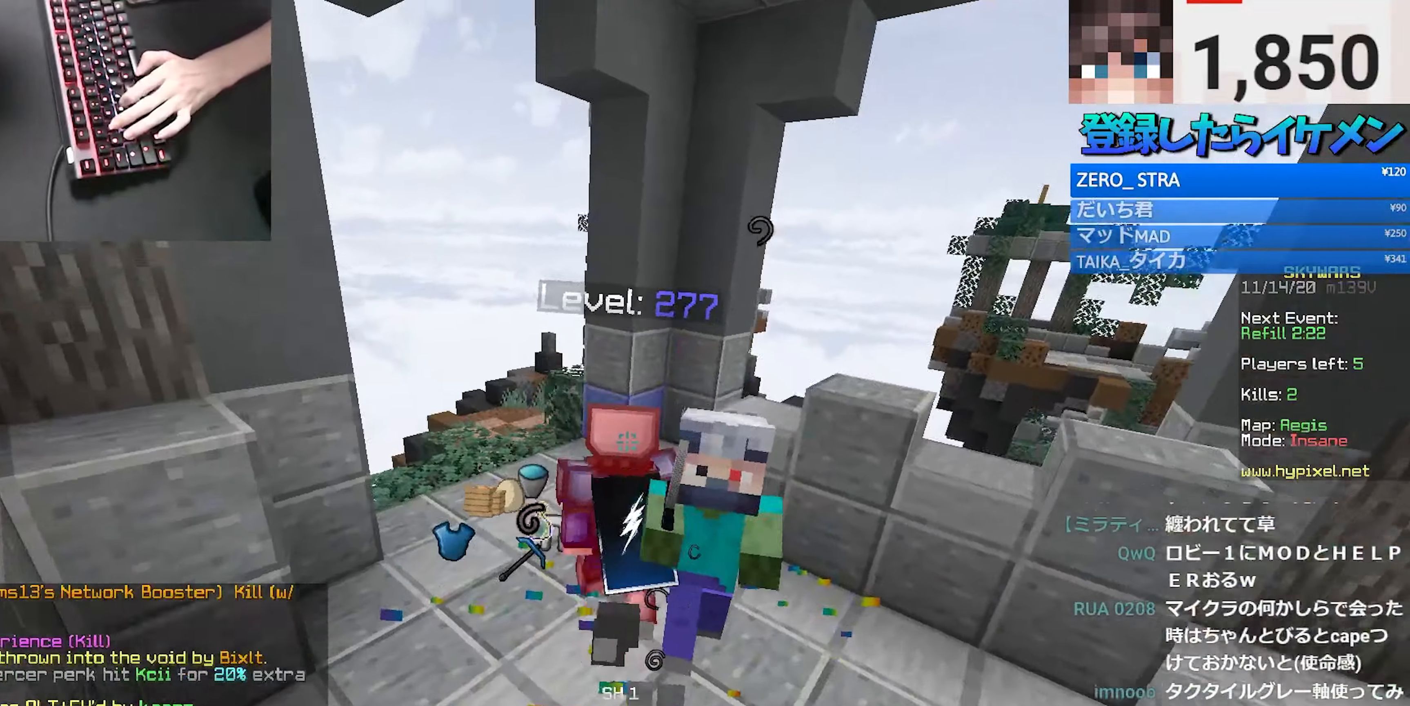
{"keys": ["w"], "mouse": [], "events": [[284, "a", "up"]]}
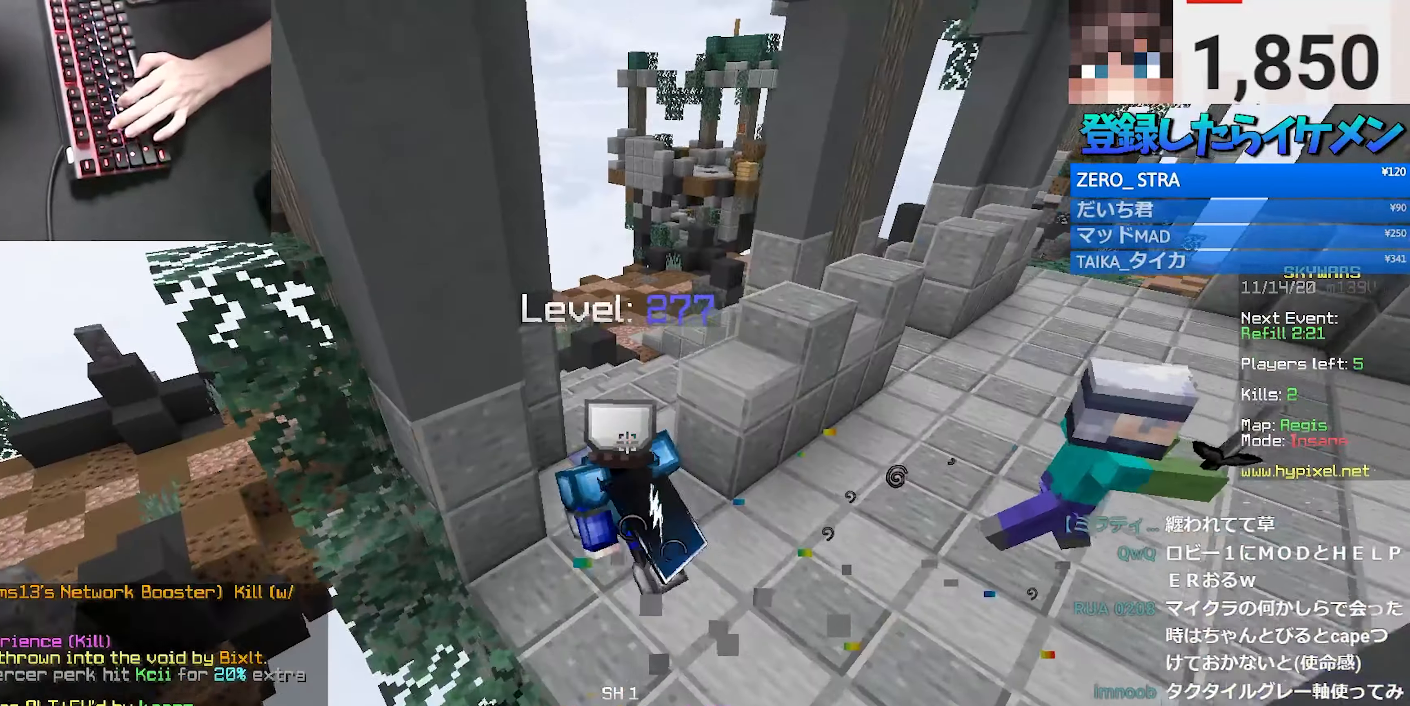
{"keys": ["a", "s", "space"], "mouse": [], "events": [[300, "a", "down"], [317, "space", "down"], [384, "w", "up"], [484, "s", "down"]]}
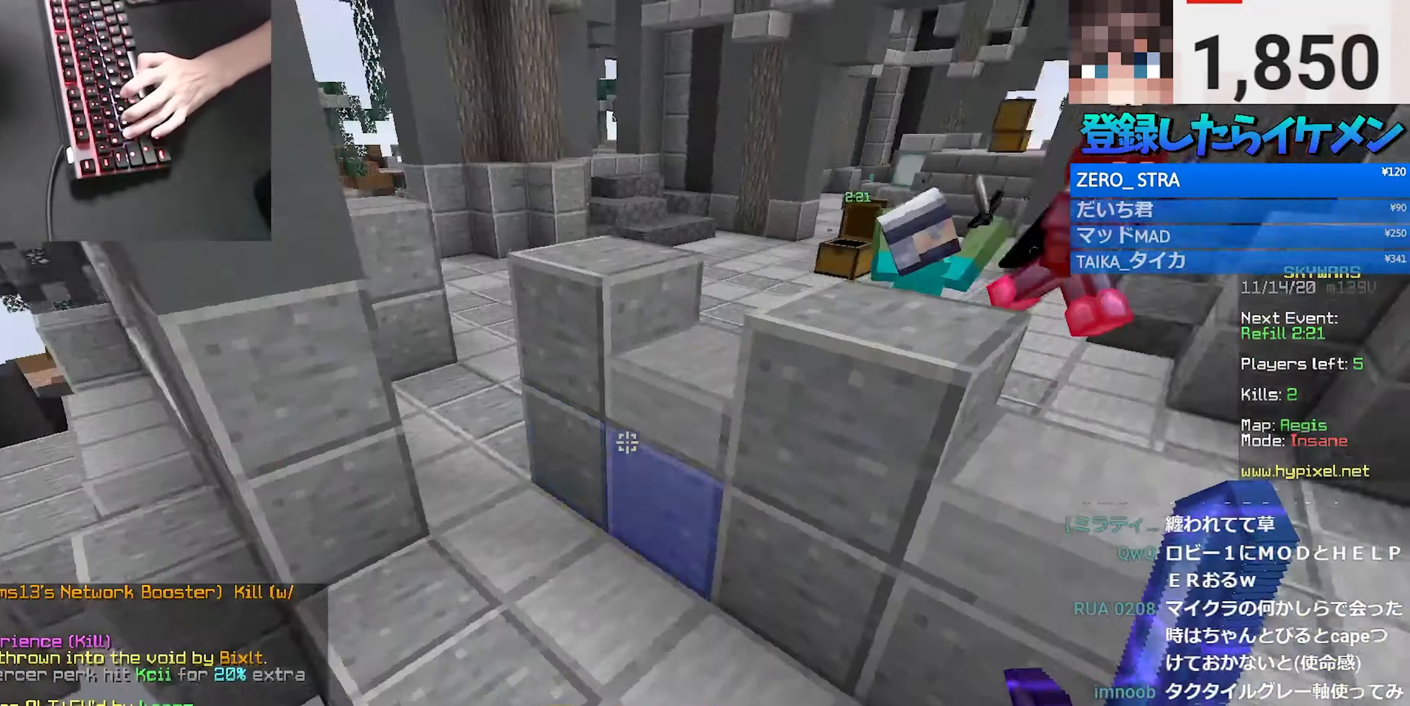
{"keys": ["s"], "mouse": [], "events": [[17, "space", "up"], [200, "a", "up"]]}
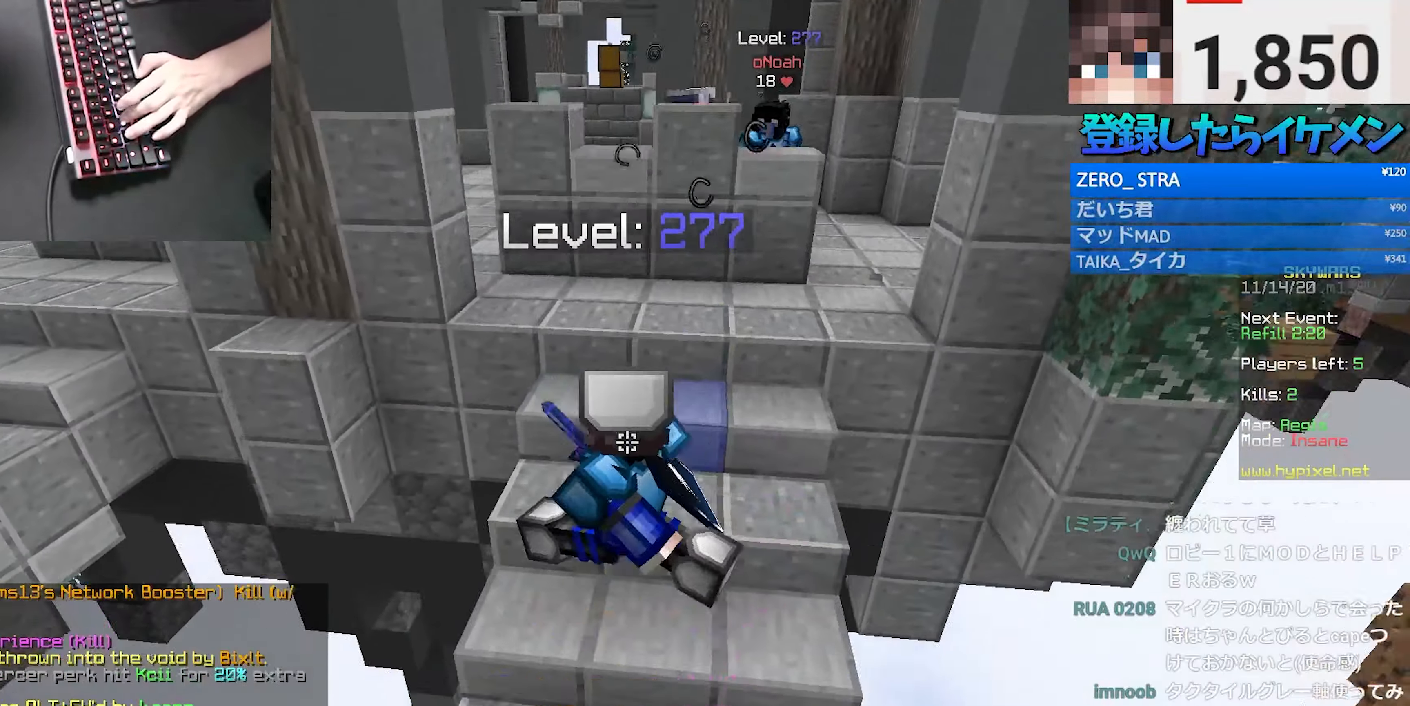
{"keys": ["s", "space"], "mouse": [], "events": [[434, "space", "down"]]}
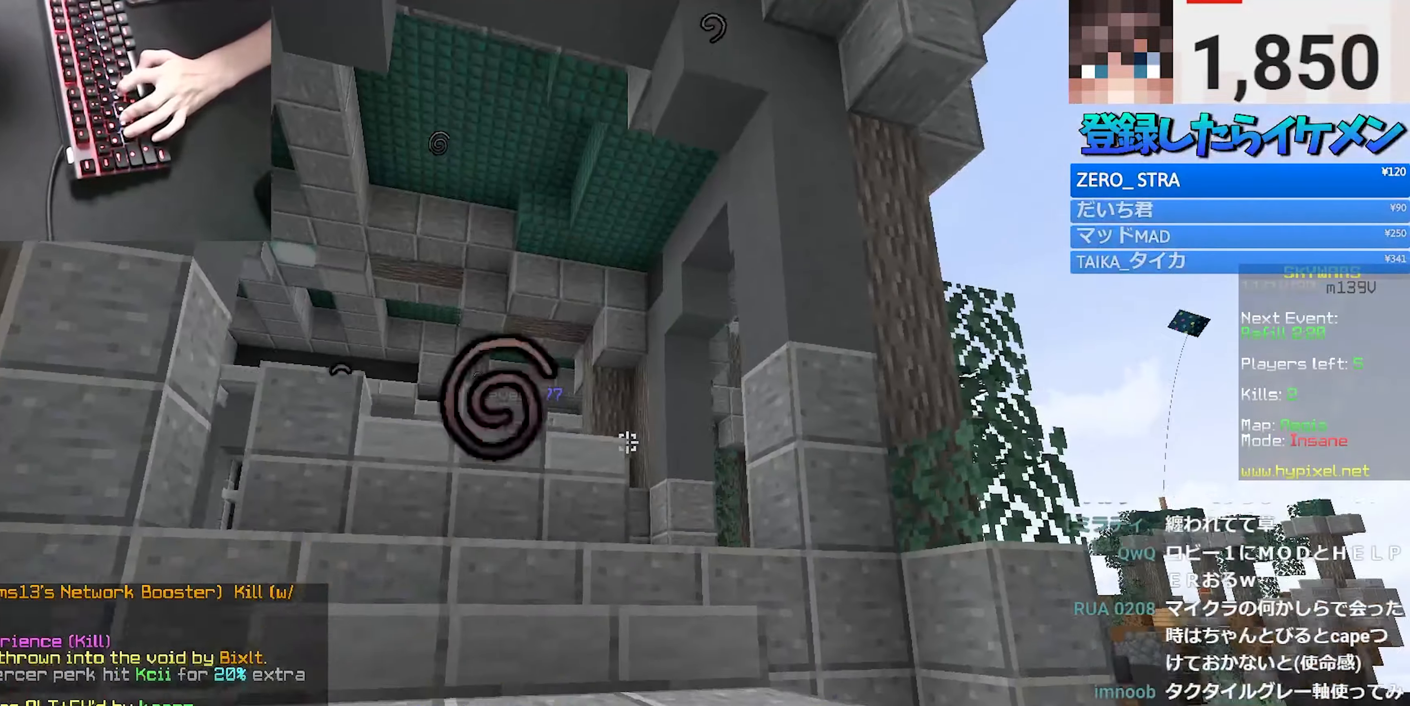
{"keys": ["a", "space", "w"], "mouse": [], "events": [[334, "d", "down"], [367, "d", "up"], [367, "s", "up"], [367, "space", "up"], [367, "w", "down"], [450, "a", "down"], [484, "space", "down"]]}
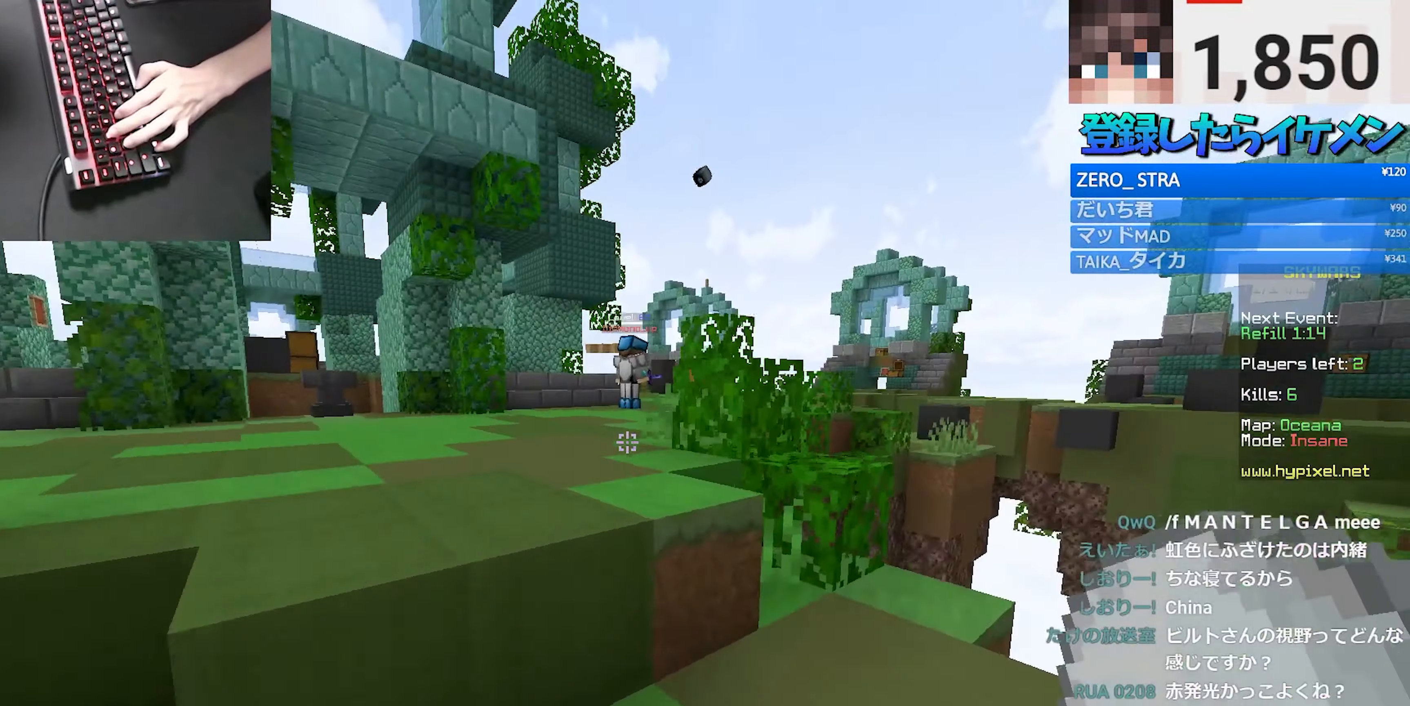
{"keys": ["w"], "mouse": [], "events": [[167, "a", "up"], [200, "space", "up"]]}
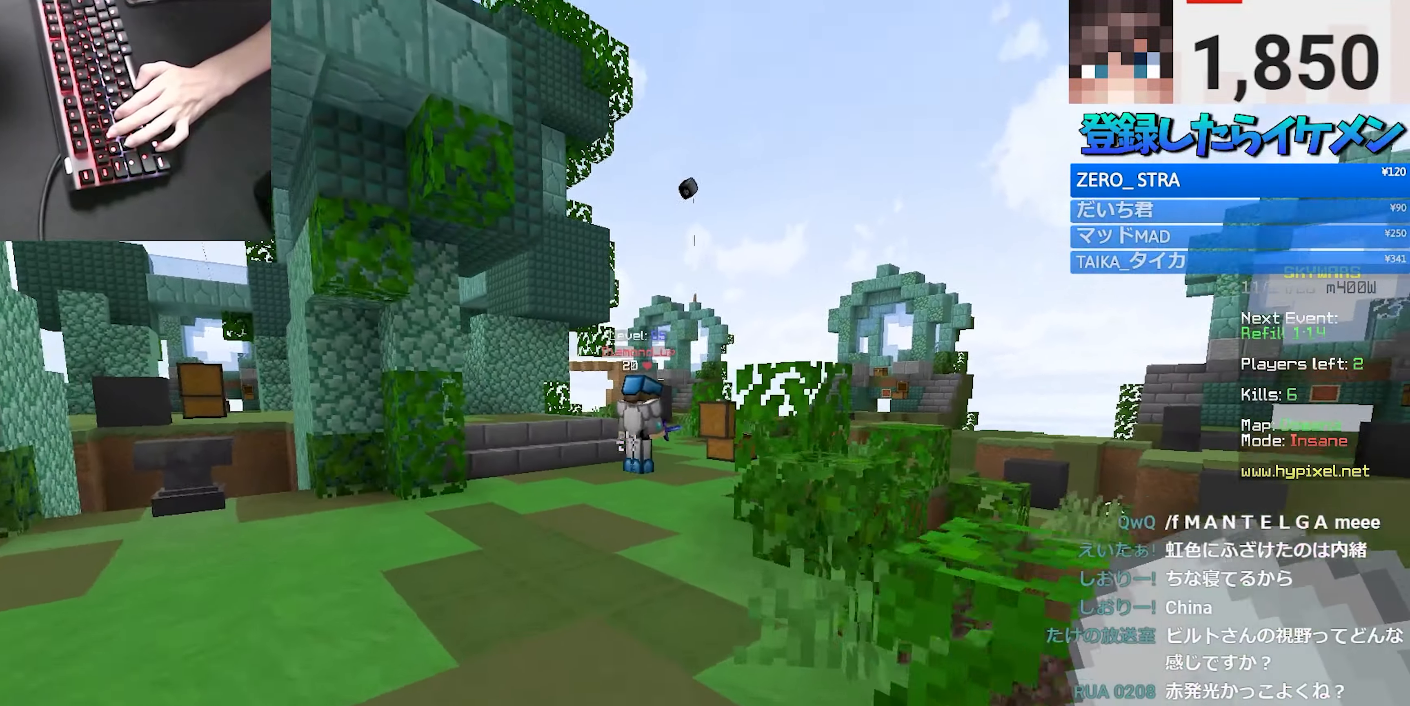
{"keys": ["w"], "mouse": [], "events": [[217, "mouse_right", "down"], [350, "mouse_right", "up"]]}
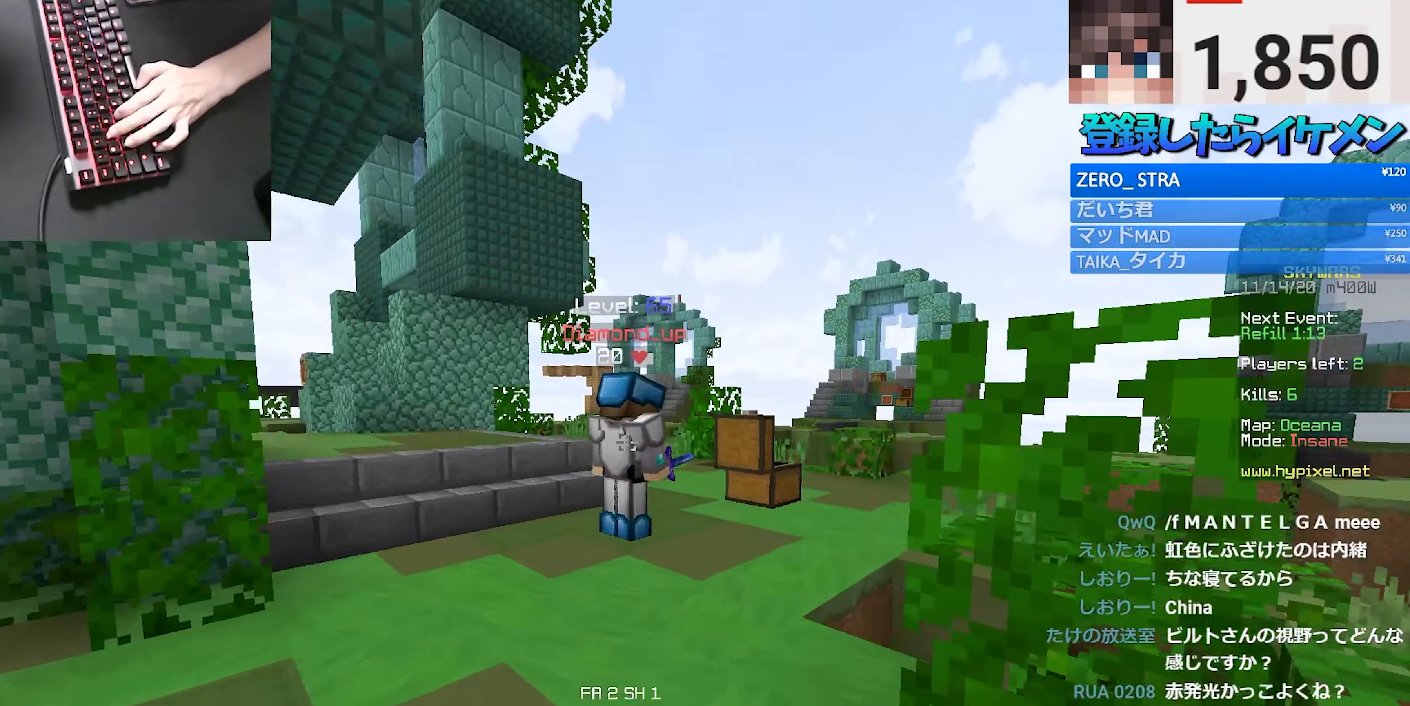
{"keys": ["a", "w"], "mouse": ["left"], "events": [[416, "mouse_left", "down"], [433, "a", "down"], [466, "mouse_left", "up"], [500, "mouse_left", "down"]]}
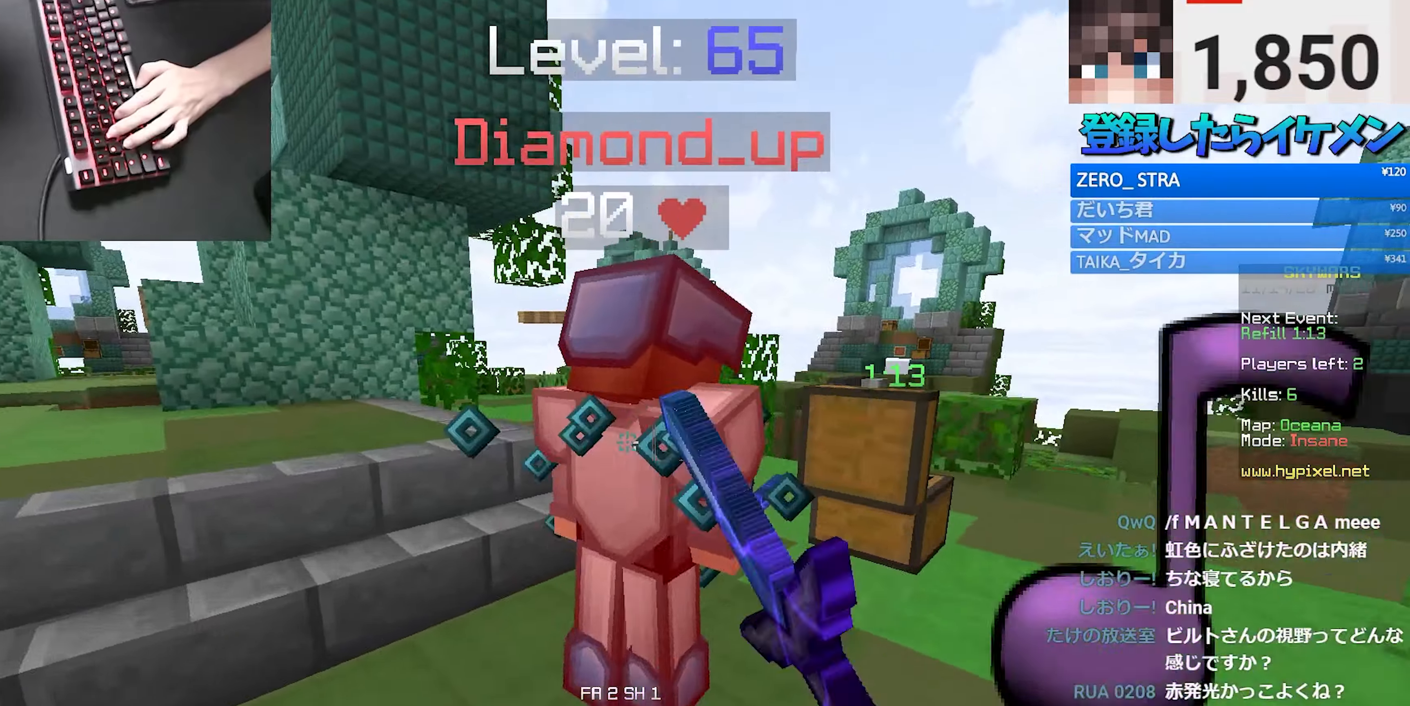
{"keys": ["a", "w"], "mouse": [], "events": [[500, "mouse_left", "up"]]}
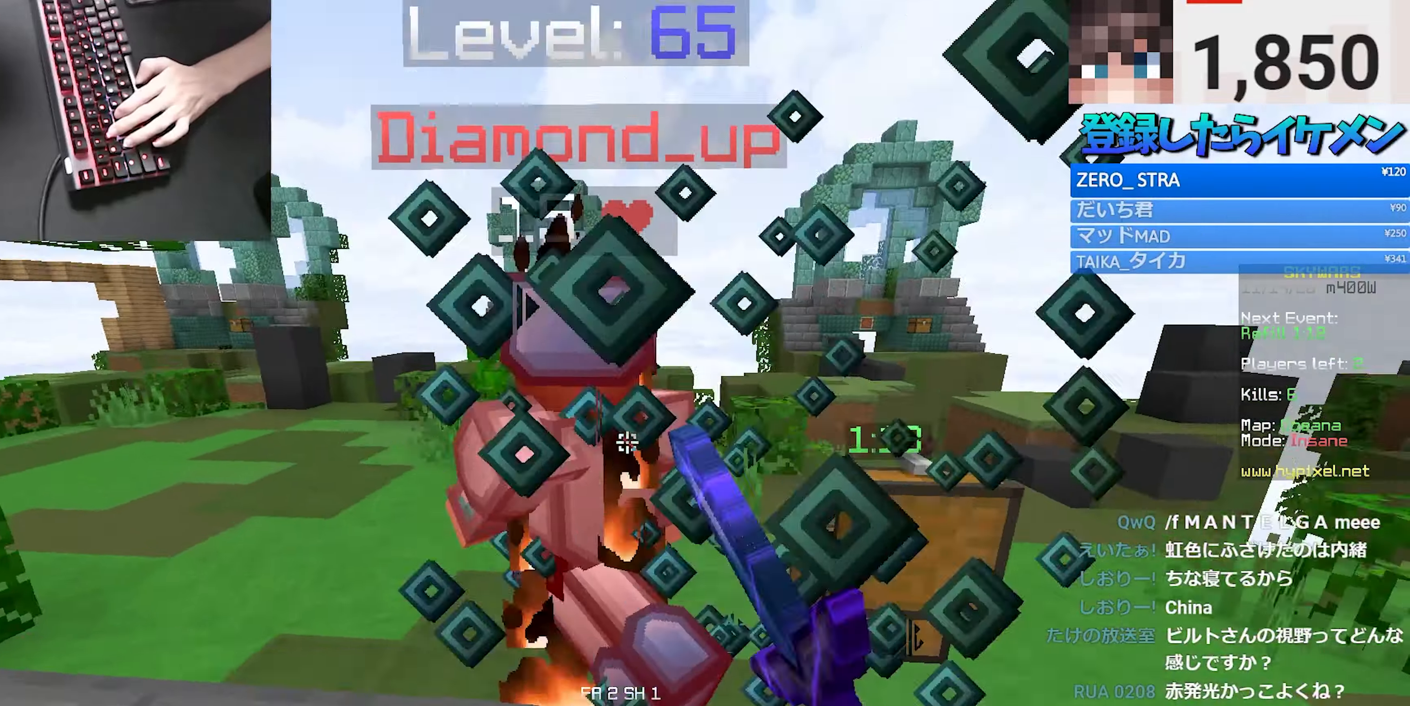
{"keys": ["w"], "mouse": [], "events": [[16, "mouse_left", "down"], [150, "mouse_left", "up"], [183, "mouse_left", "down"], [316, "a", "up"], [450, "mouse_left", "up"]]}
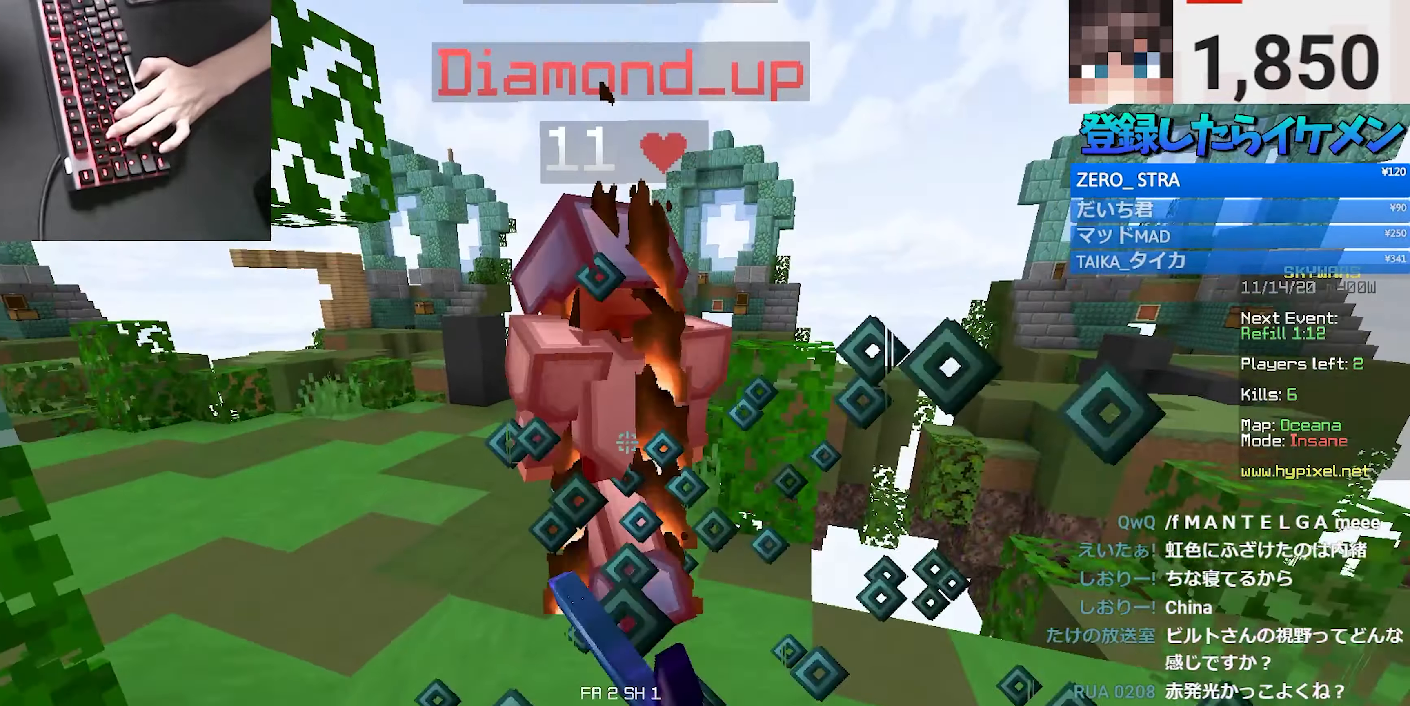
{"keys": ["w"], "mouse": ["left"], "events": [[16, "mouse_left", "down"], [400, "mouse_left", "up"], [500, "mouse_left", "down"]]}
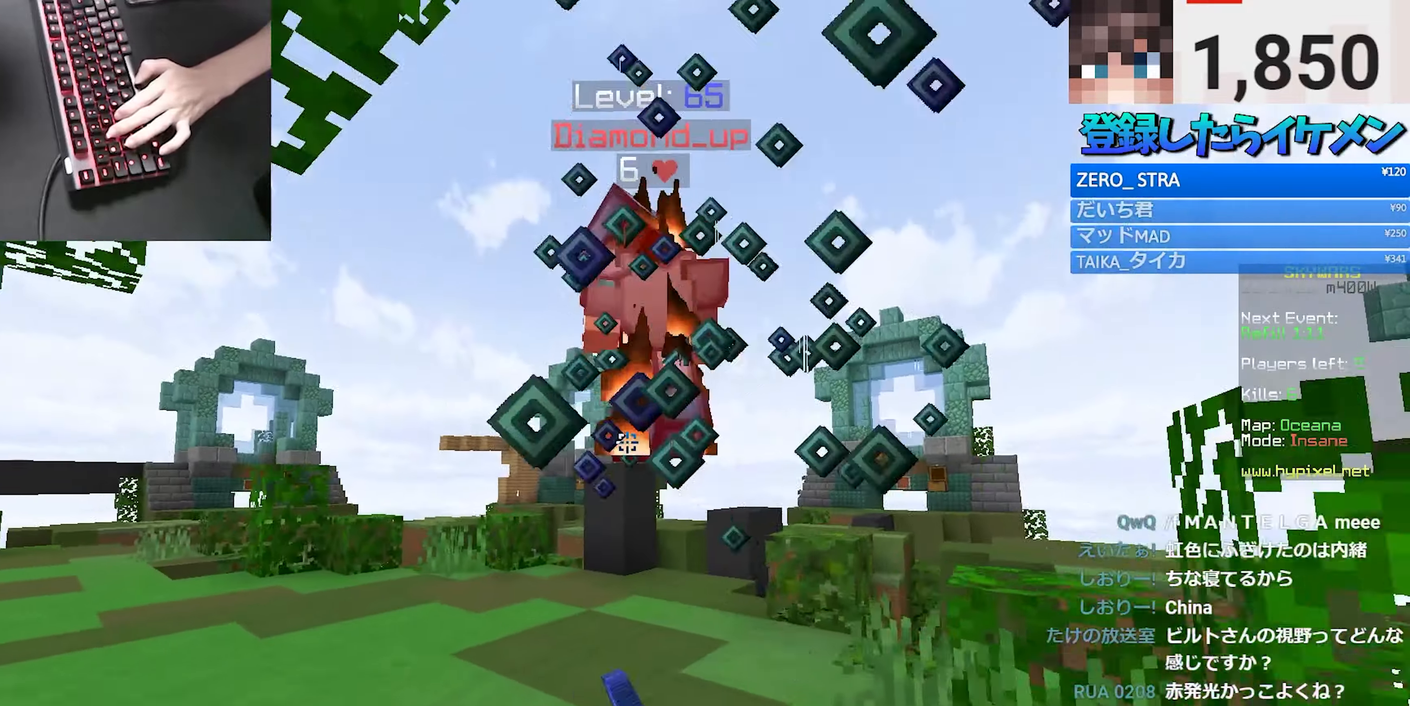
{"keys": ["w"], "mouse": ["left"], "events": [[350, "mouse_left", "up"], [400, "mouse_left", "down"]]}
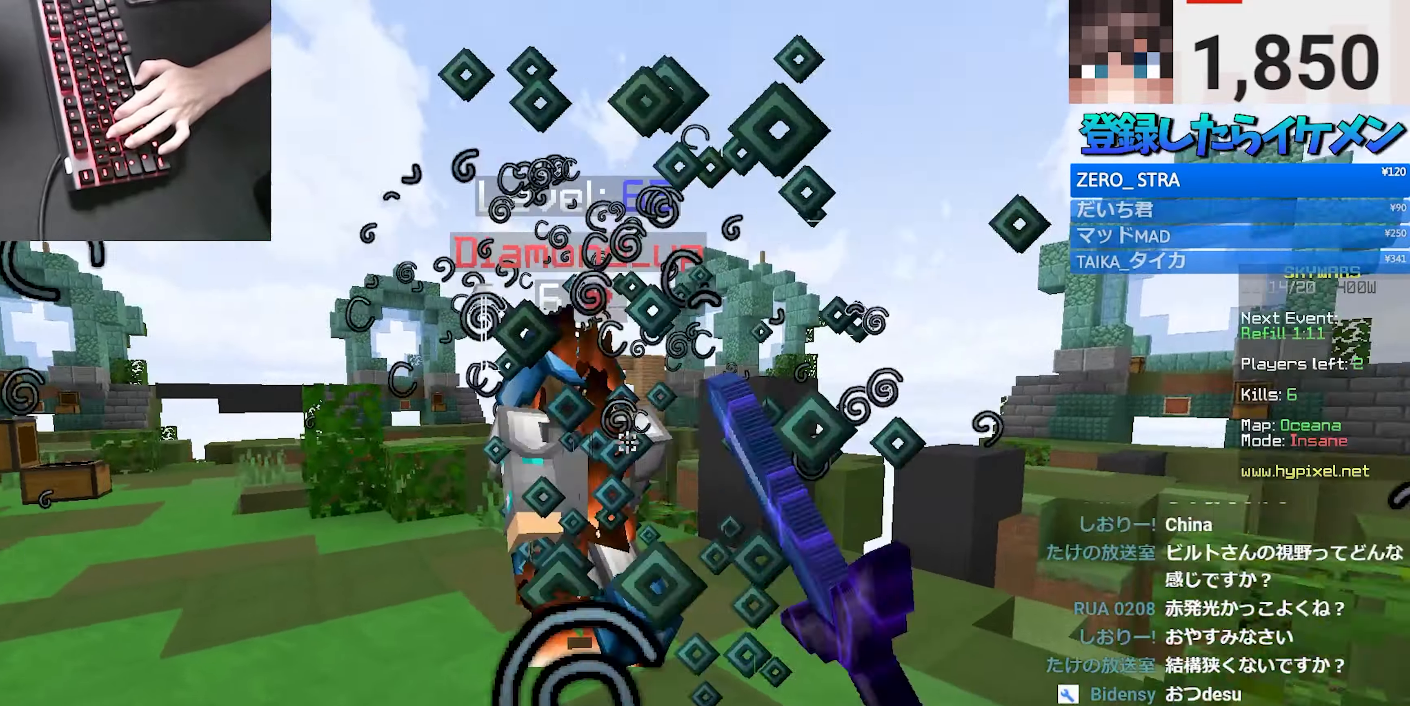
{"keys": ["w"], "mouse": ["left"], "events": [[83, "a", "down"], [266, "mouse_left", "up"], [316, "mouse_left", "down"], [483, "a", "up"]]}